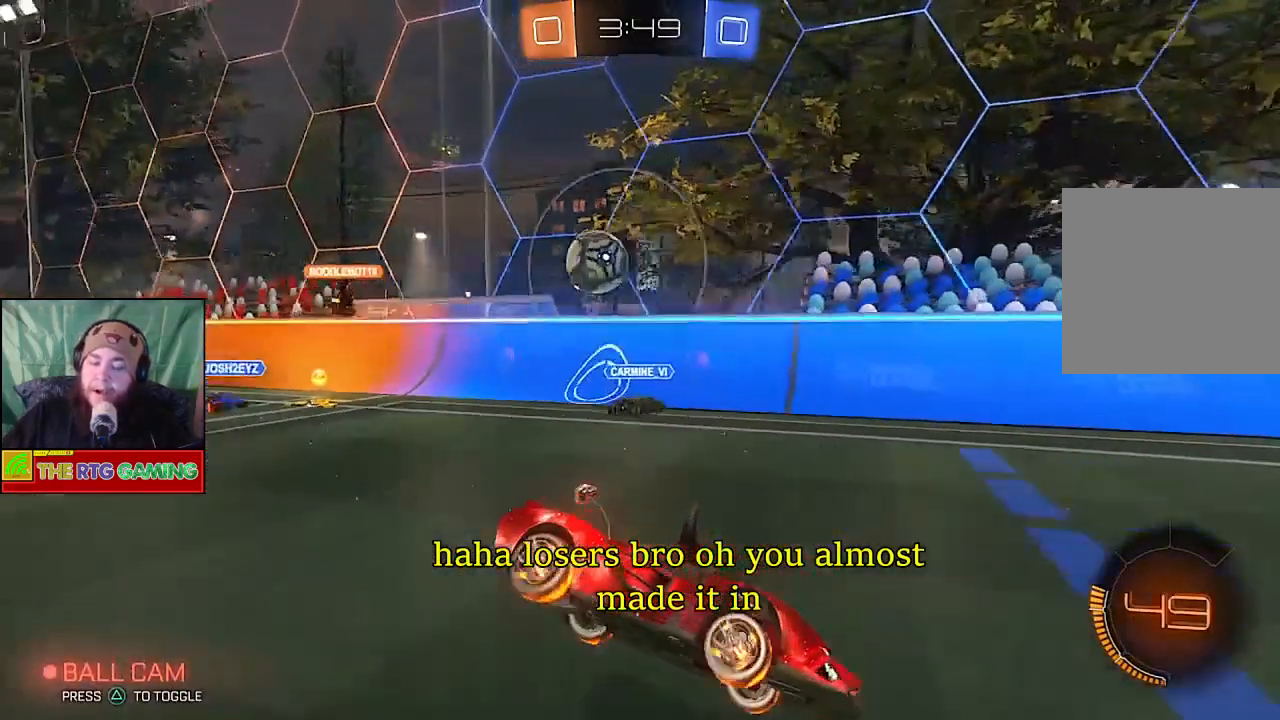
Gameplay with a controller (PlayStation layout); each line is a JSON object with the inputs held at the frame after it. "events" lists button and stick changes between this image and that frame as [ms after this image, input, new state], when the widget could be followed in between.
{"buttons": ["R2"], "left_stick": "right", "right_stick": "center", "events": [[17, "left_stick", "right"]]}
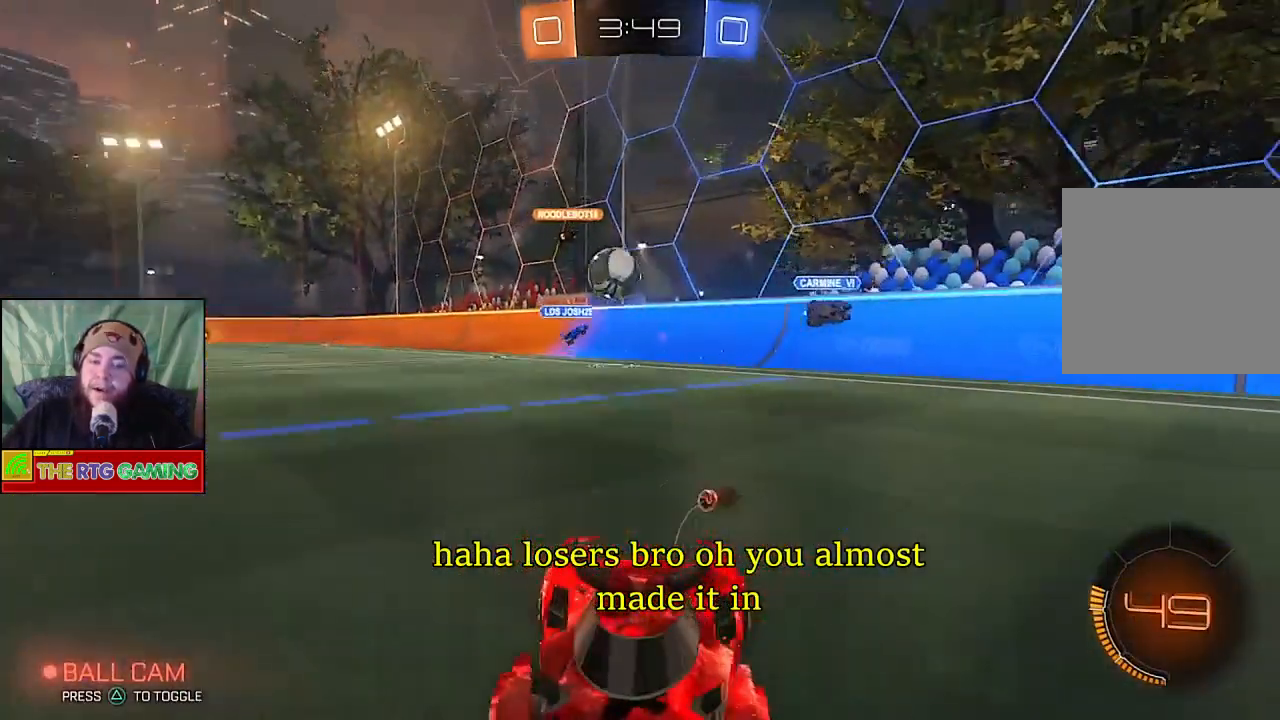
{"buttons": ["R2"], "left_stick": "center", "right_stick": "center", "events": [[500, "left_stick", "center"]]}
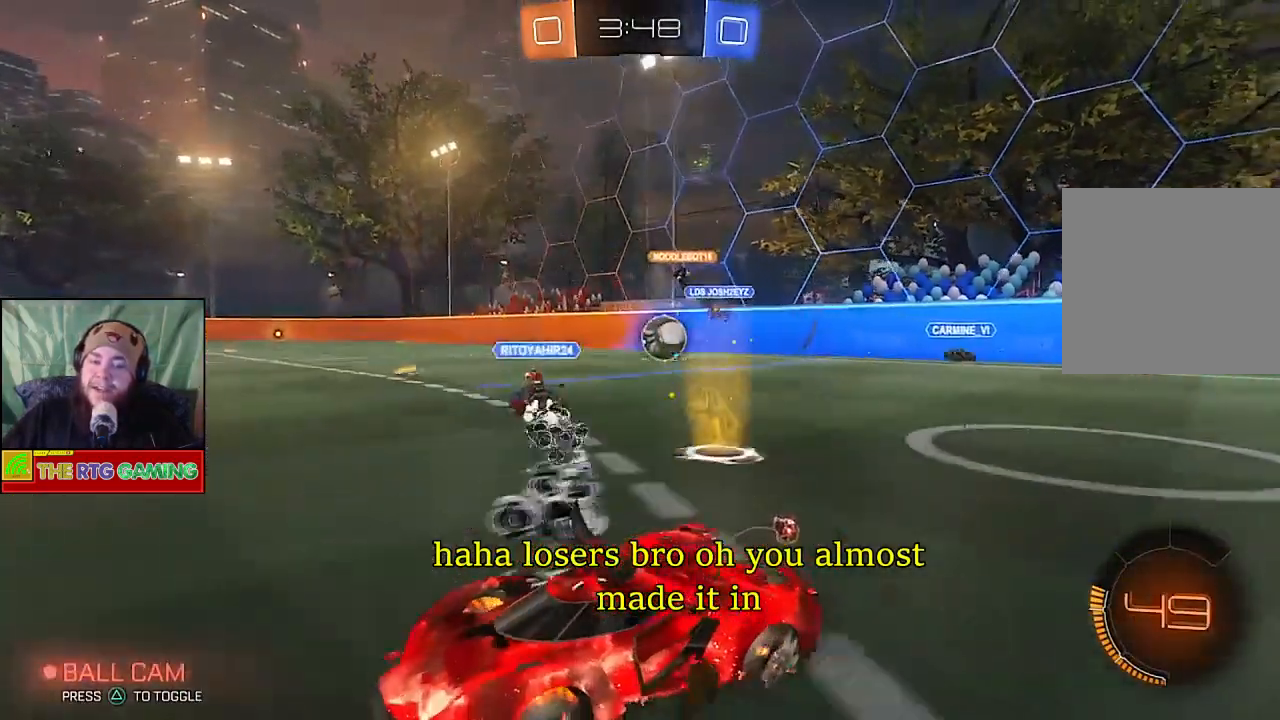
{"buttons": ["R2"], "left_stick": "center", "right_stick": "center", "events": []}
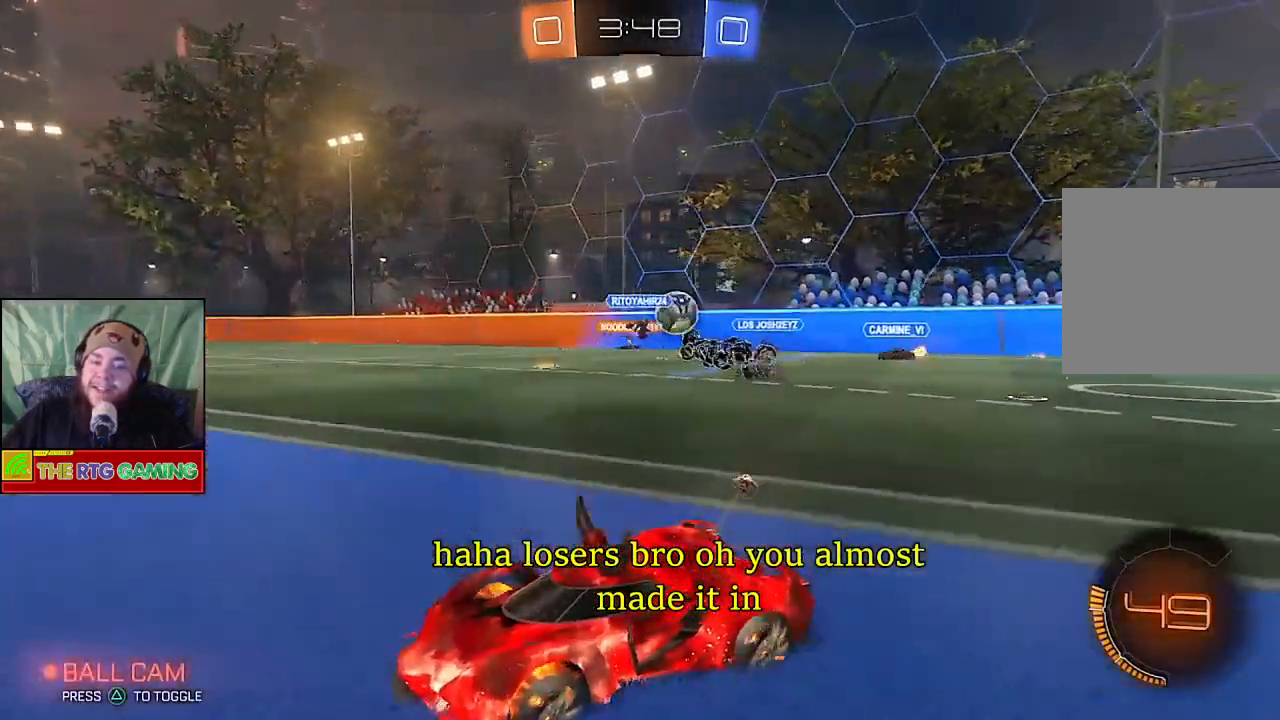
{"buttons": ["R2"], "left_stick": "center", "right_stick": "center", "events": []}
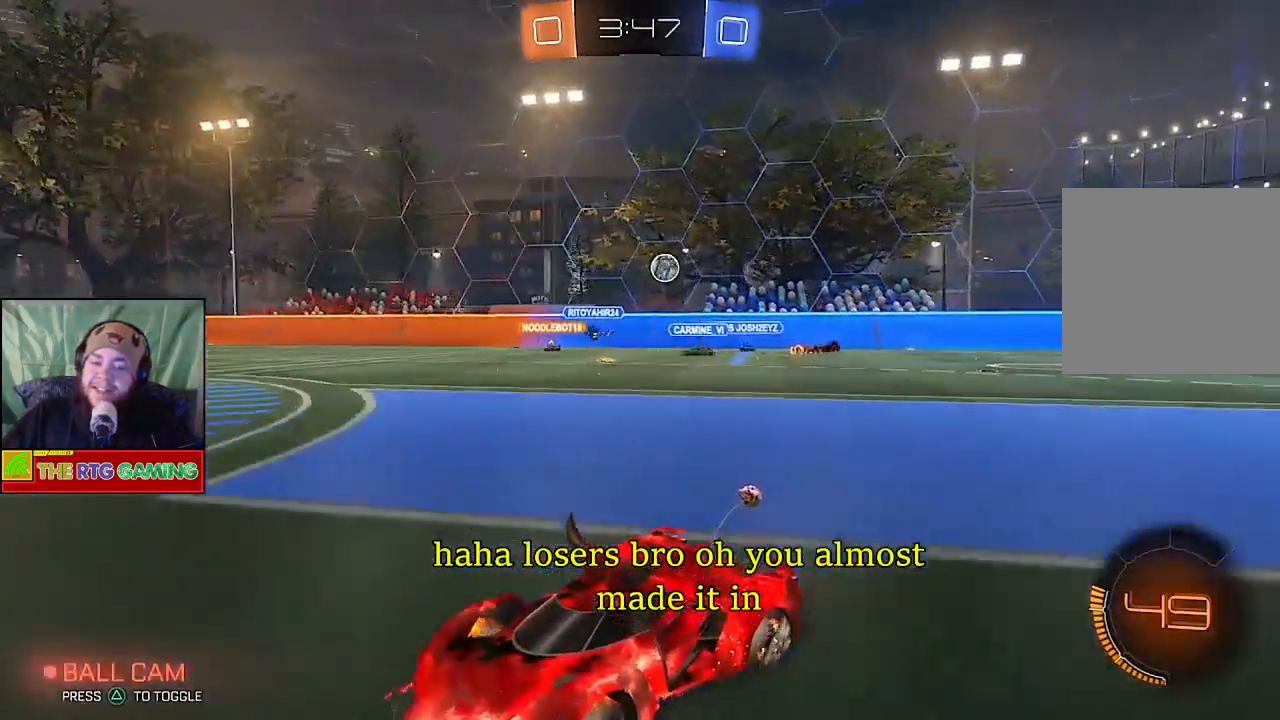
{"buttons": ["R2"], "left_stick": "center", "right_stick": "center", "events": [[283, "left_stick", "right"], [500, "left_stick", "center"]]}
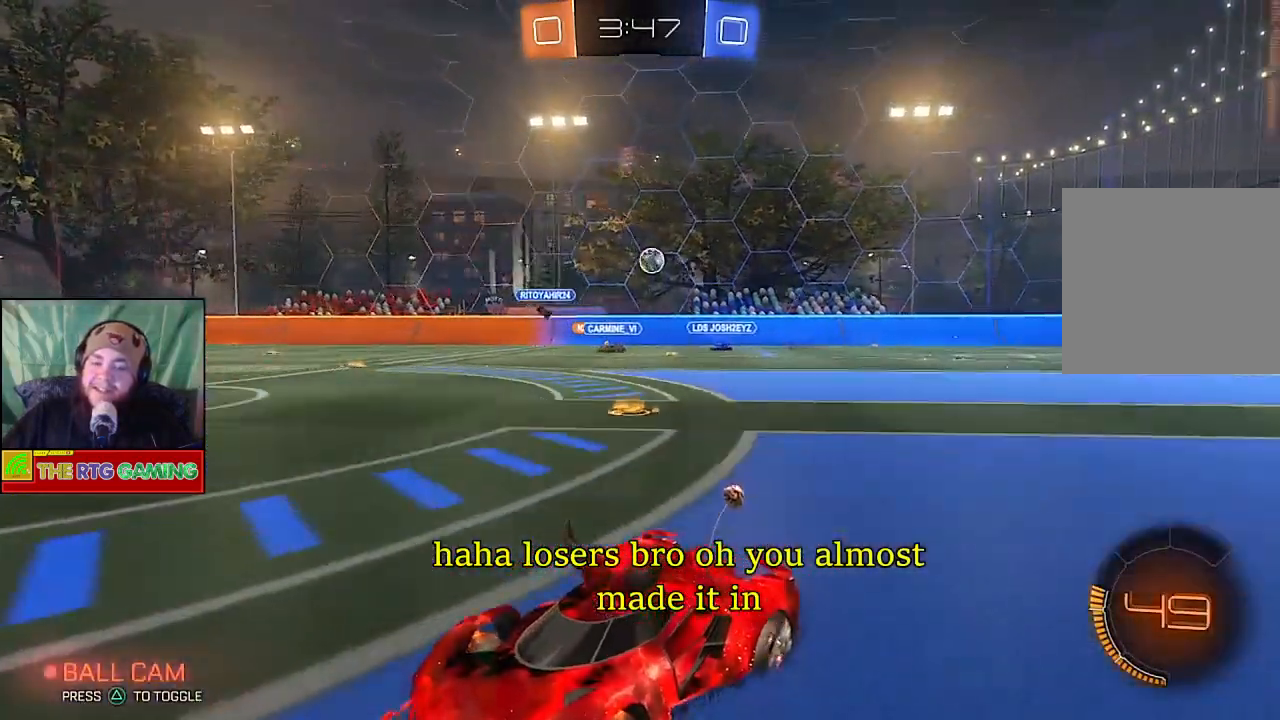
{"buttons": ["R2"], "left_stick": "right", "right_stick": "center", "events": [[467, "left_stick", "right"]]}
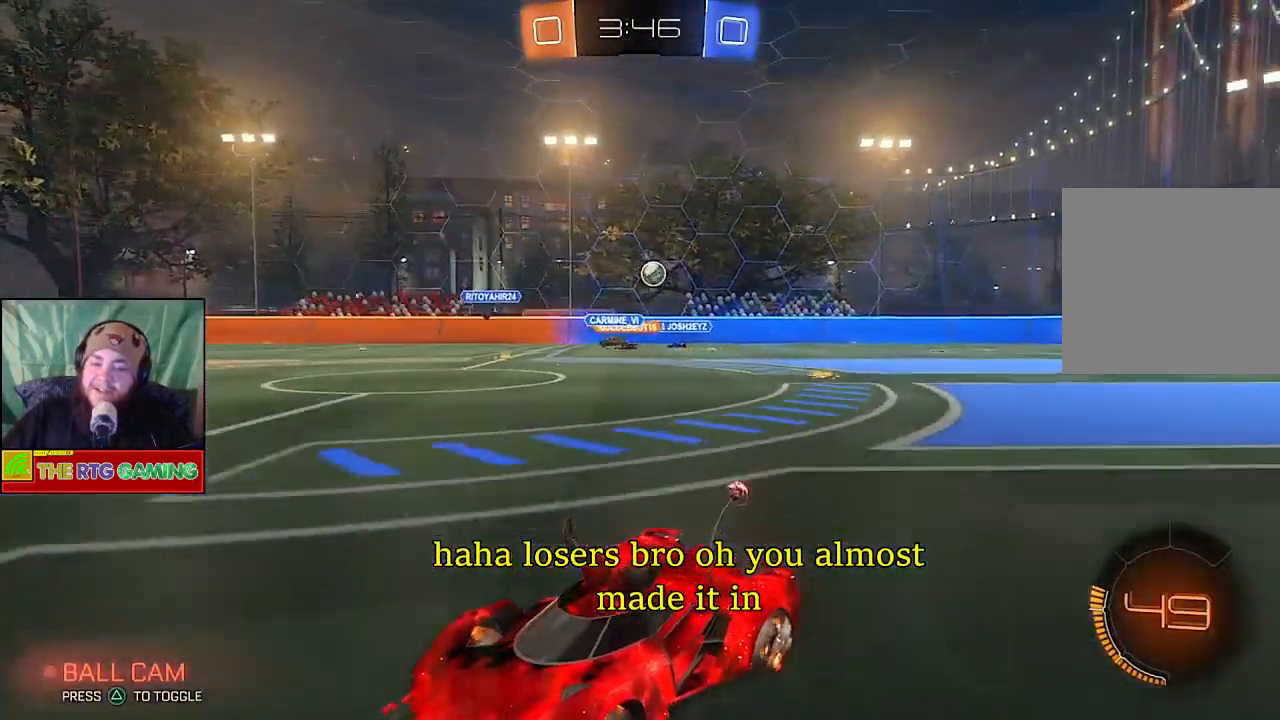
{"buttons": ["R2"], "left_stick": "center", "right_stick": "center", "events": [[233, "left_stick", "center"]]}
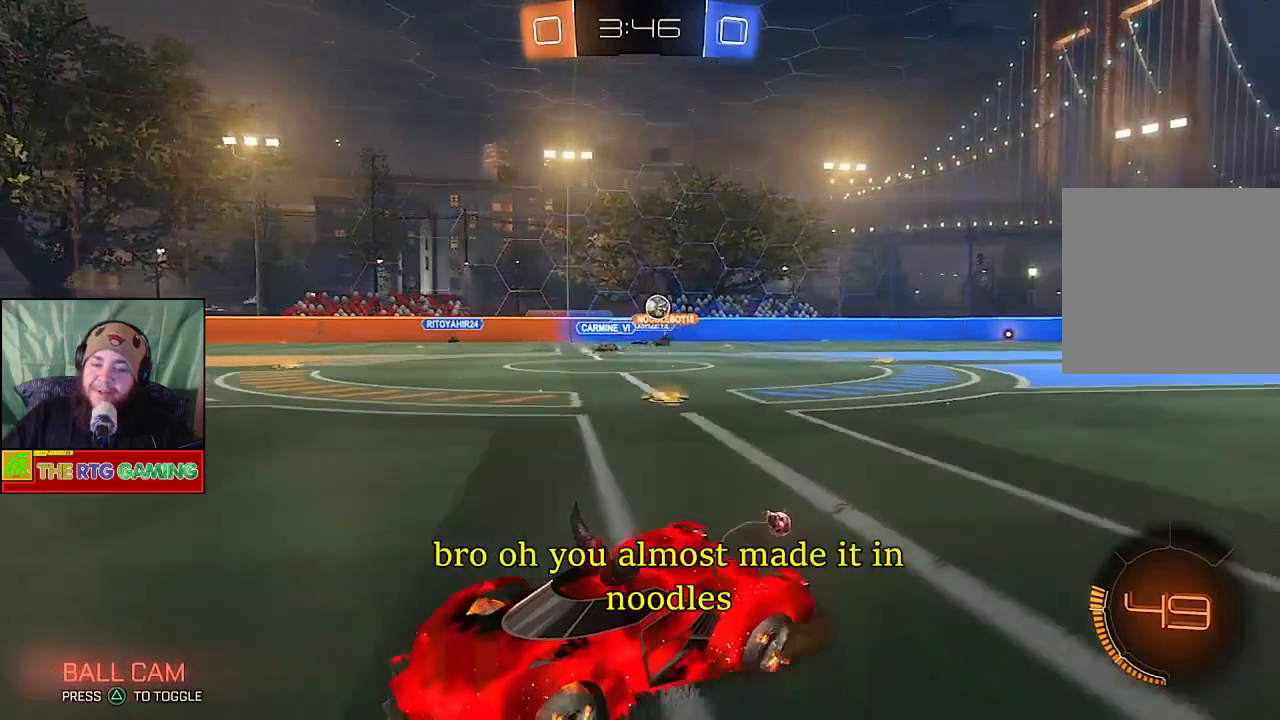
{"buttons": ["R2"], "left_stick": "center", "right_stick": "center", "events": []}
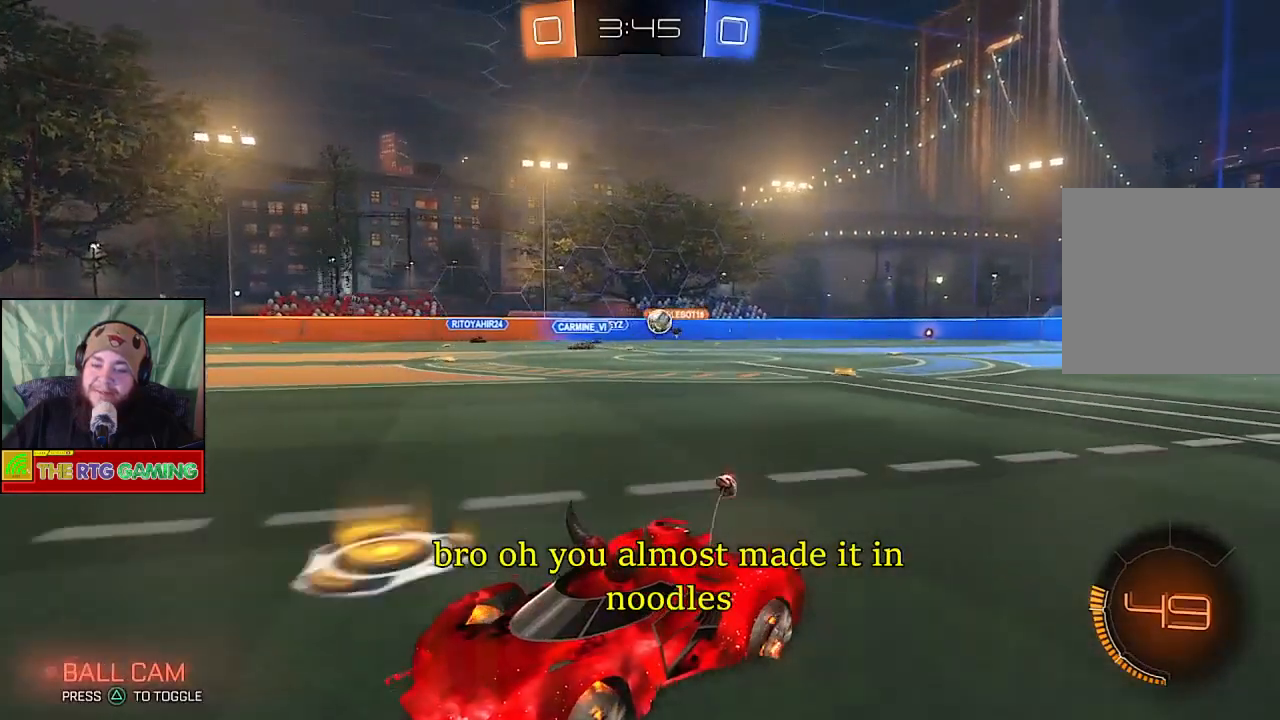
{"buttons": ["R2"], "left_stick": "center", "right_stick": "center", "events": []}
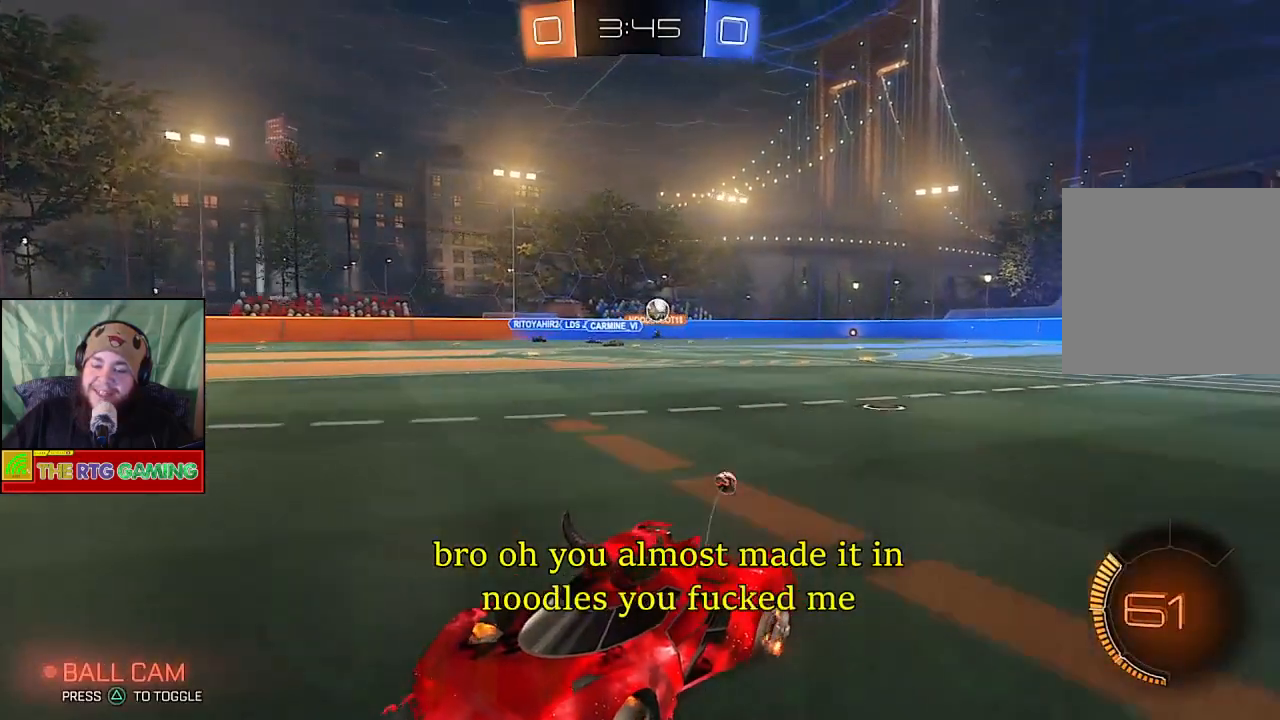
{"buttons": ["R2"], "left_stick": "center", "right_stick": "center", "events": []}
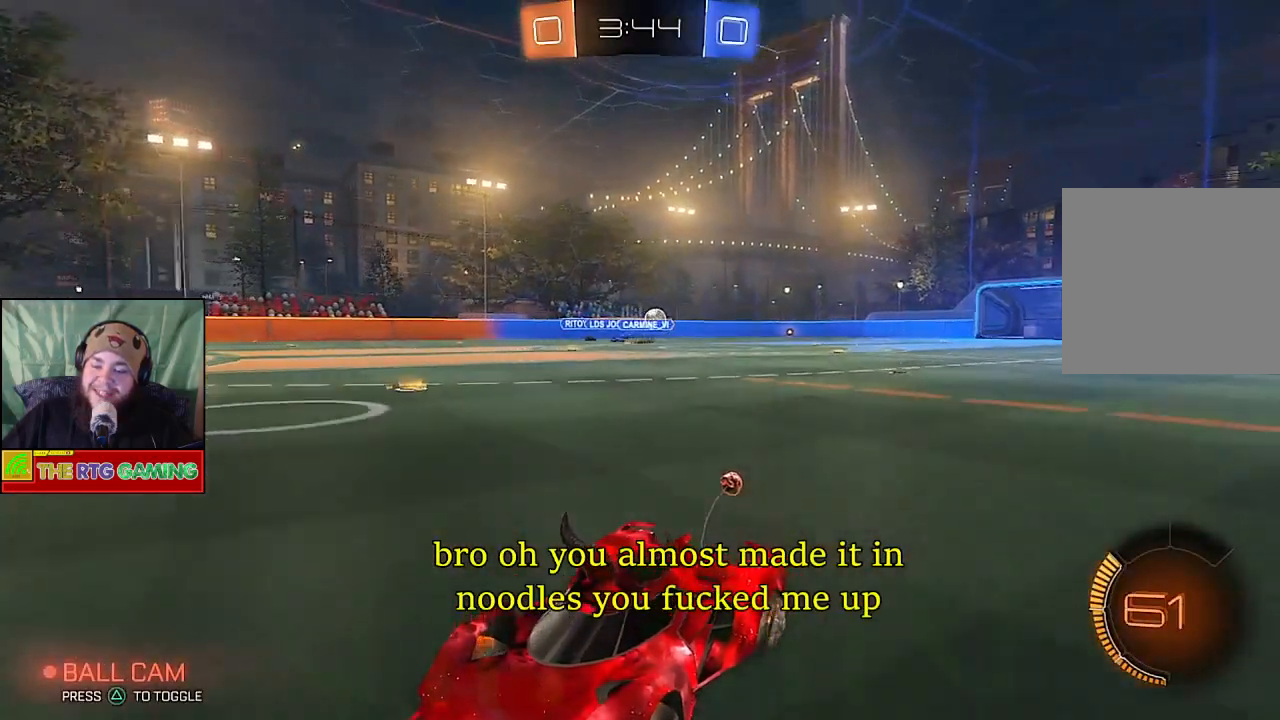
{"buttons": ["R2"], "left_stick": "right", "right_stick": "center", "events": [[117, "left_stick", "right"]]}
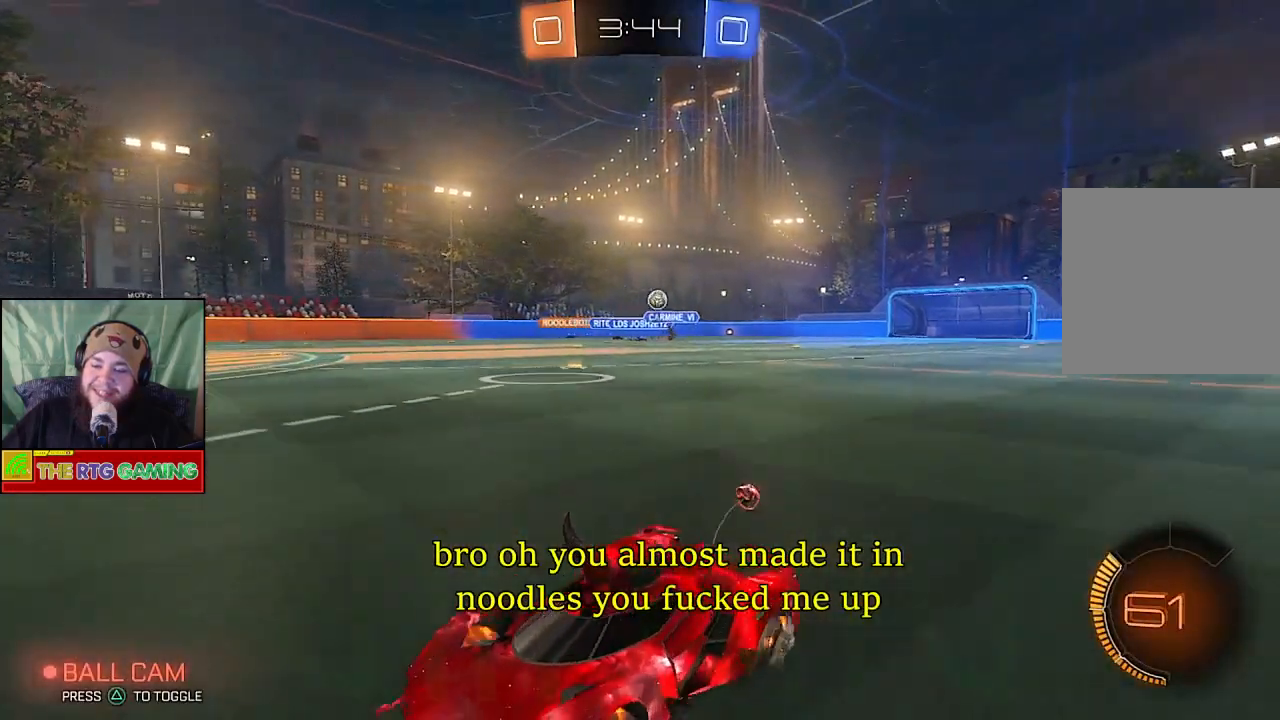
{"buttons": ["R2"], "left_stick": "right", "right_stick": "center", "events": []}
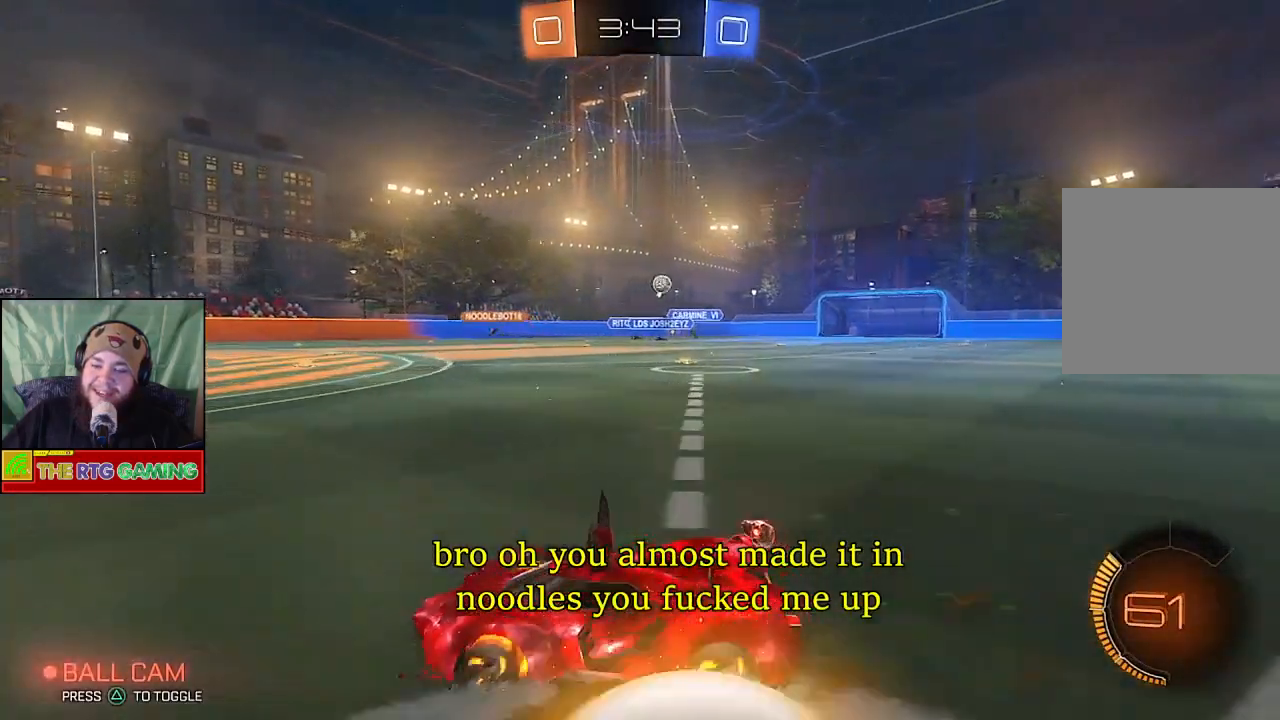
{"buttons": [], "left_stick": "center", "right_stick": "center", "events": [[167, "left_stick", "center"], [300, "R2", "up"]]}
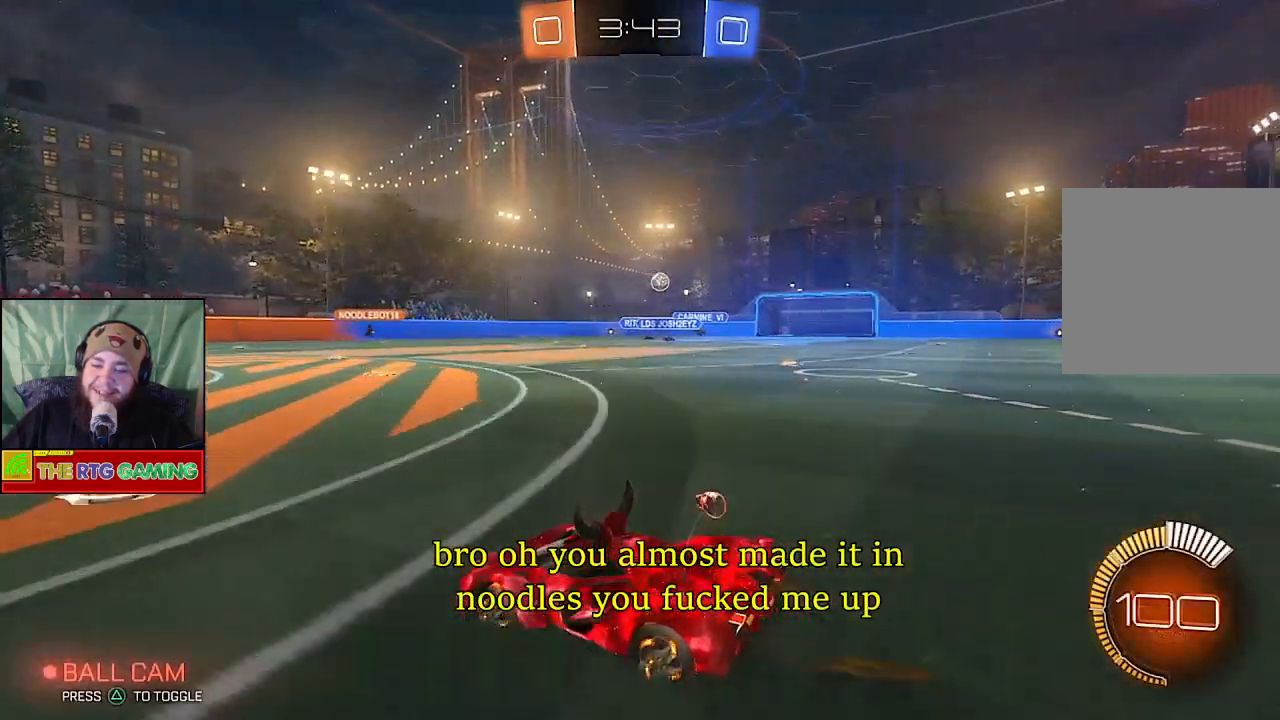
{"buttons": ["R2"], "left_stick": "right", "right_stick": "center", "events": [[83, "R2", "down"], [133, "left_stick", "right"]]}
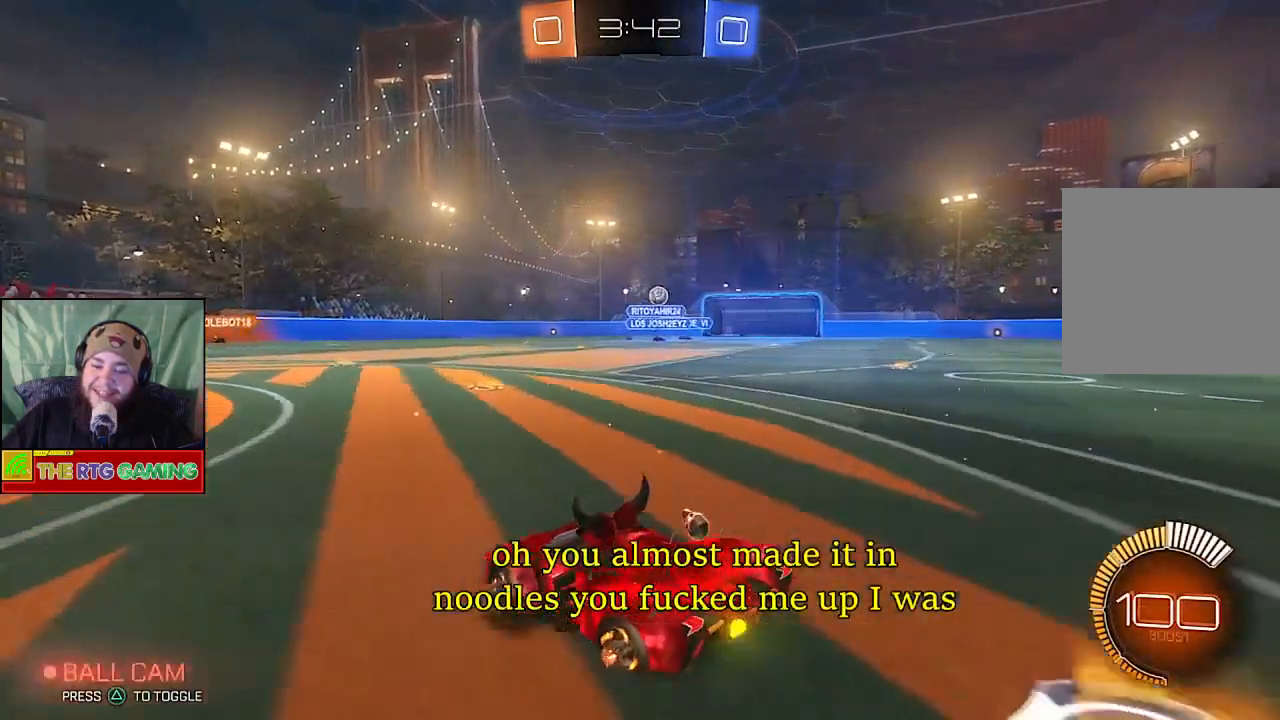
{"buttons": ["R2"], "left_stick": "center", "right_stick": "center", "events": [[183, "left_stick", "center"]]}
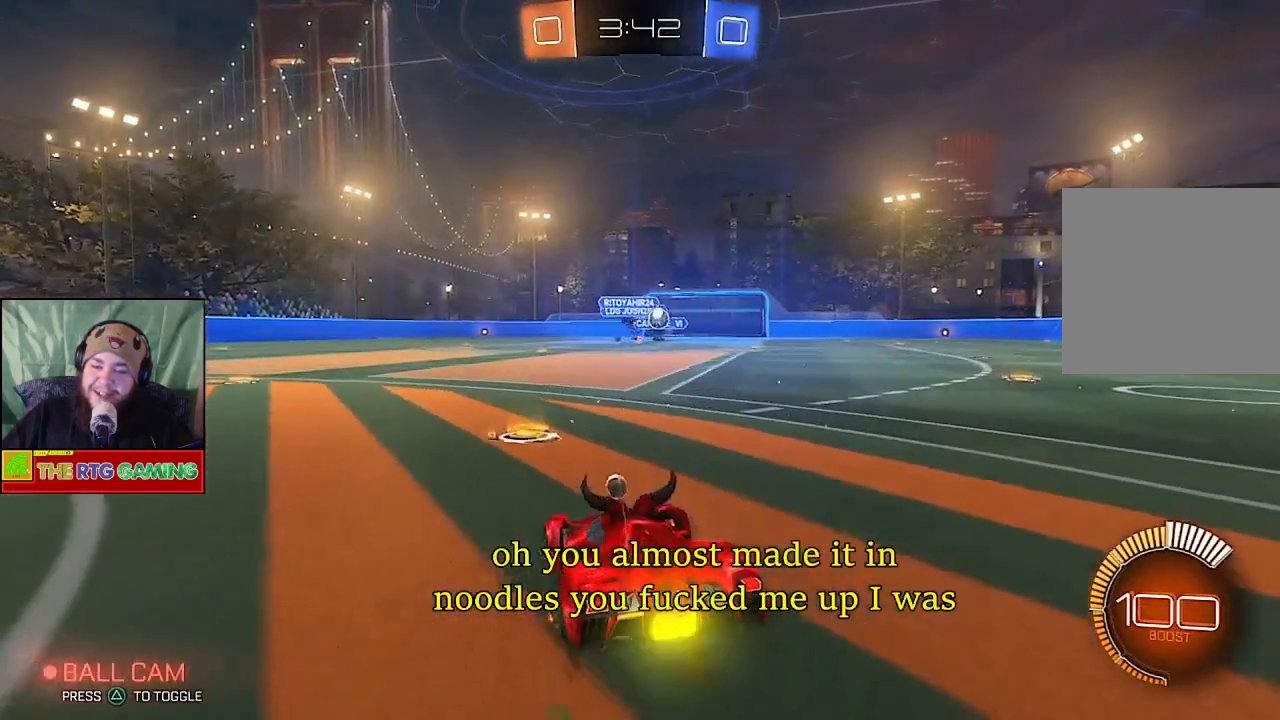
{"buttons": ["R2"], "left_stick": "right", "right_stick": "center", "events": [[150, "left_stick", "right"]]}
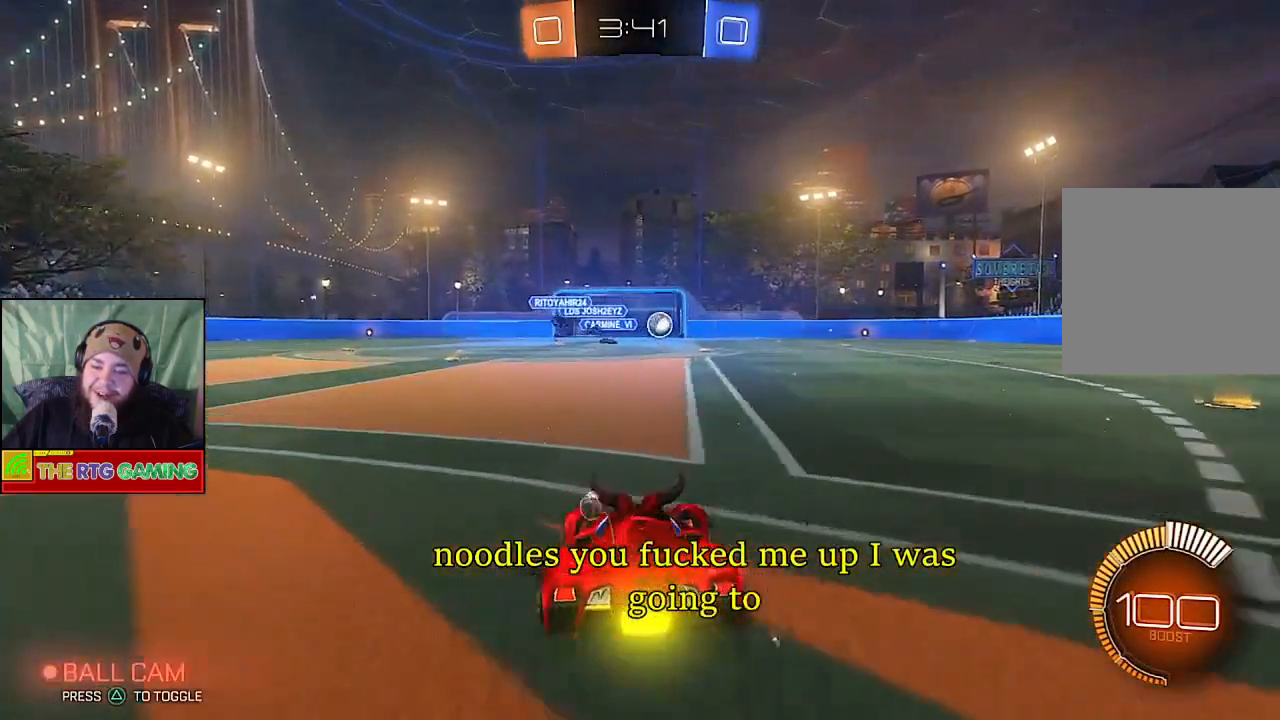
{"buttons": ["CIRCLE", "R2"], "left_stick": "center", "right_stick": "center", "events": [[100, "CIRCLE", "down"], [367, "left_stick", "center"]]}
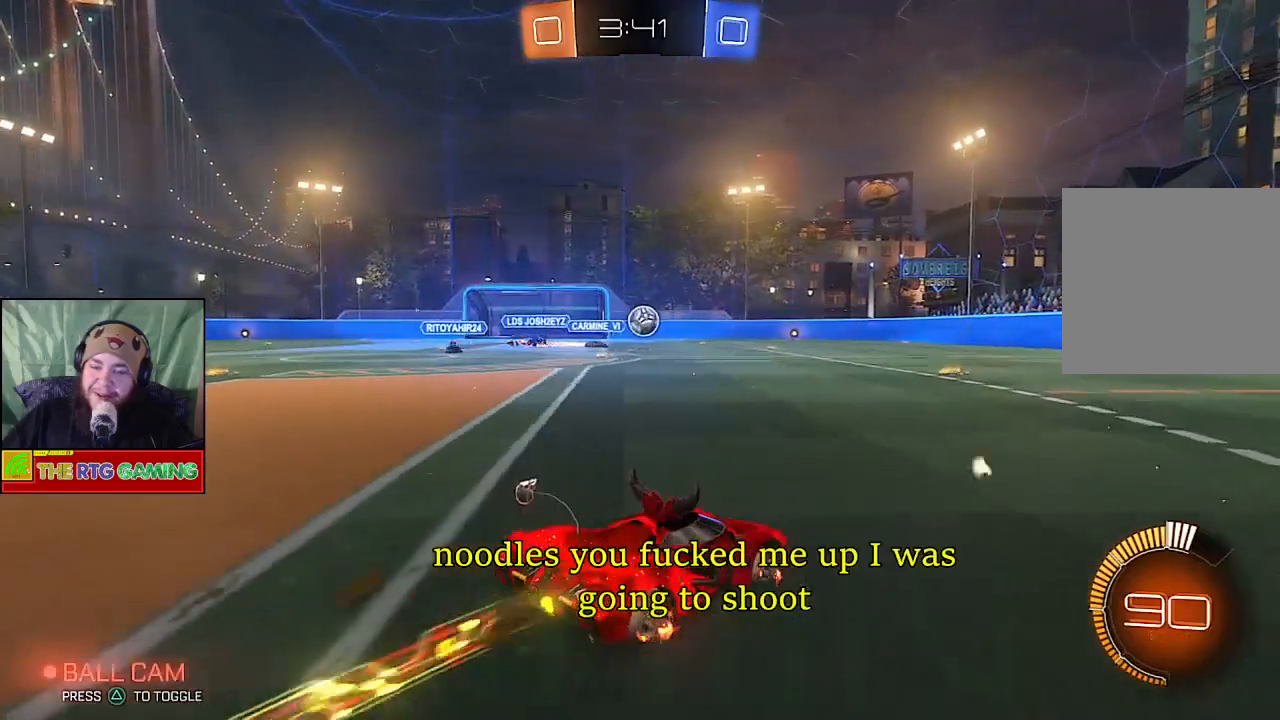
{"buttons": ["R2"], "left_stick": "center", "right_stick": "center", "events": [[467, "CIRCLE", "up"]]}
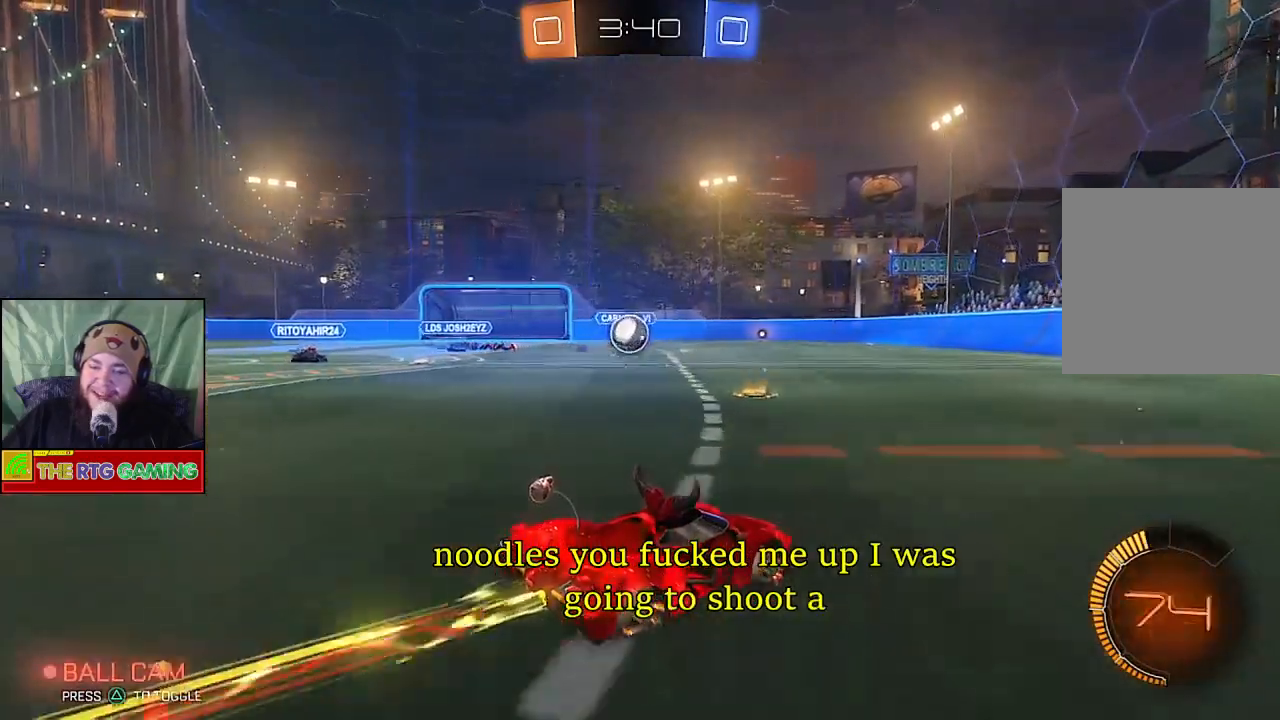
{"buttons": ["R2"], "left_stick": "left", "right_stick": "center", "events": [[33, "left_stick", "left"]]}
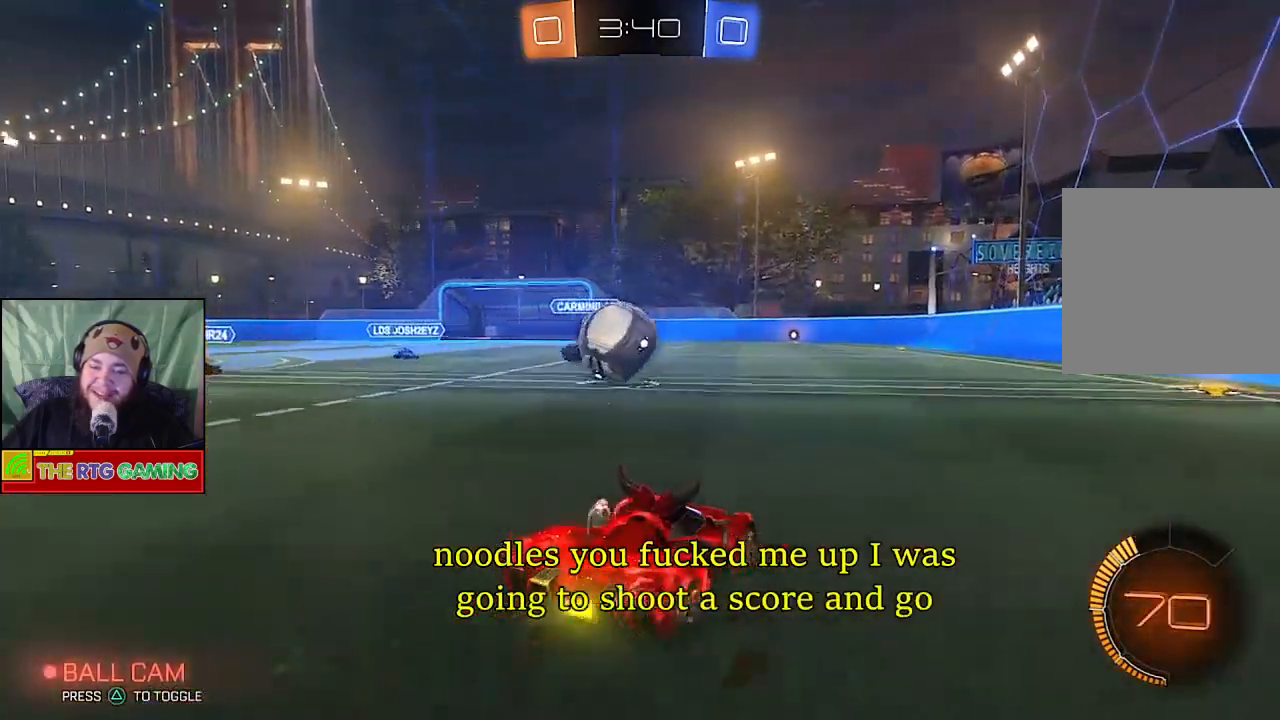
{"buttons": [], "left_stick": "right", "right_stick": "center", "events": [[17, "CROSS", "down"], [150, "CROSS", "up"], [200, "CROSS", "down"], [217, "left_stick", "up"], [300, "CROSS", "up"], [300, "left_stick", "right"], [350, "R2", "up"]]}
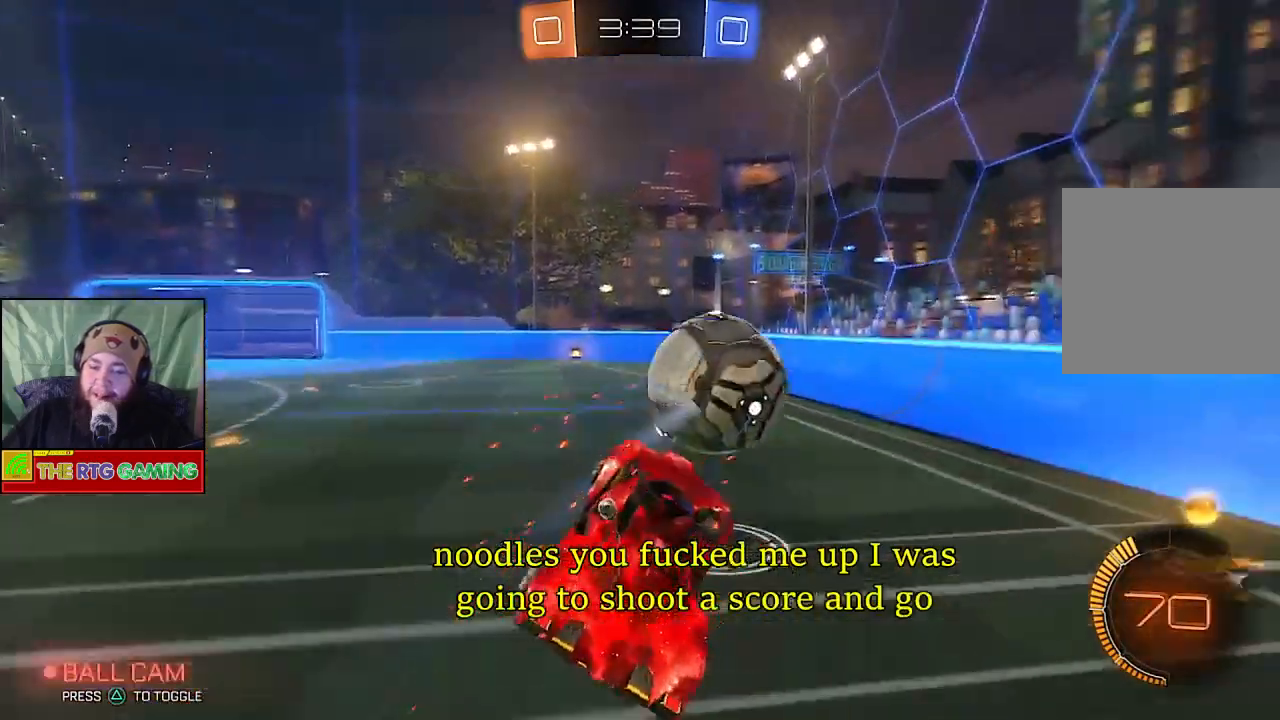
{"buttons": ["R2"], "left_stick": "center", "right_stick": "center", "events": [[17, "left_stick", "center"], [100, "R2", "down"]]}
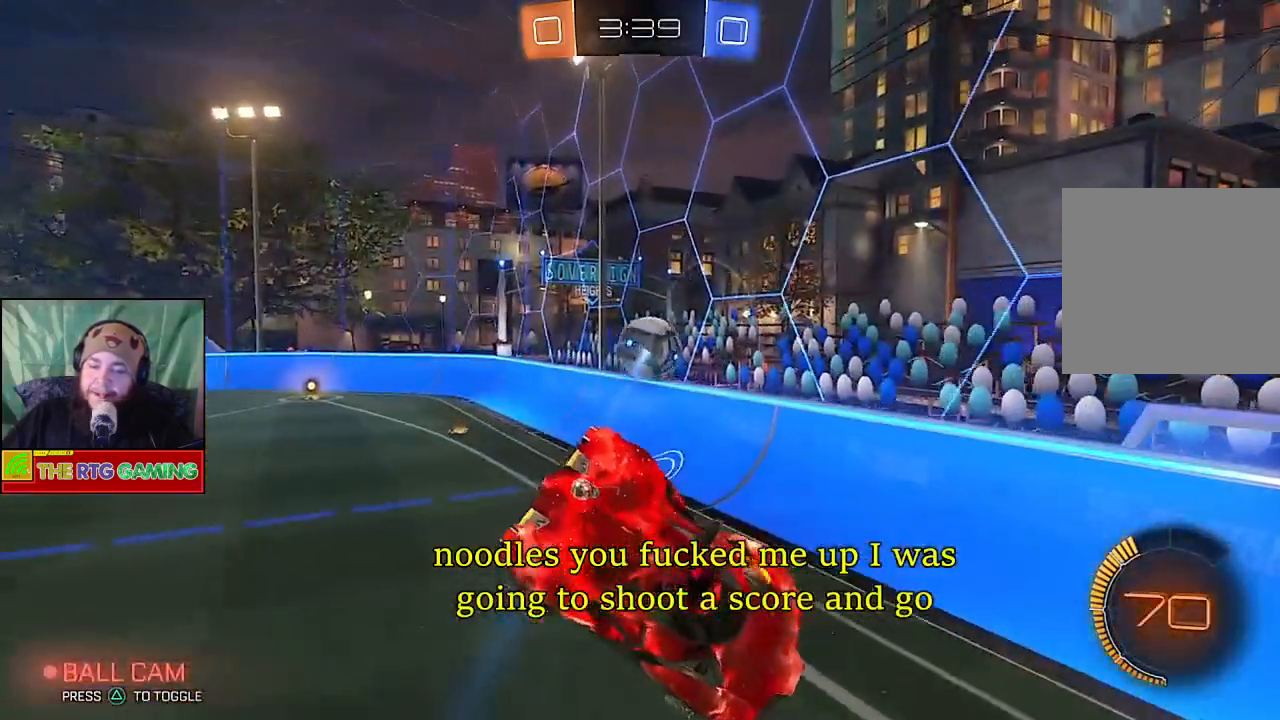
{"buttons": ["R2"], "left_stick": "right", "right_stick": "center", "events": [[83, "left_stick", "right"]]}
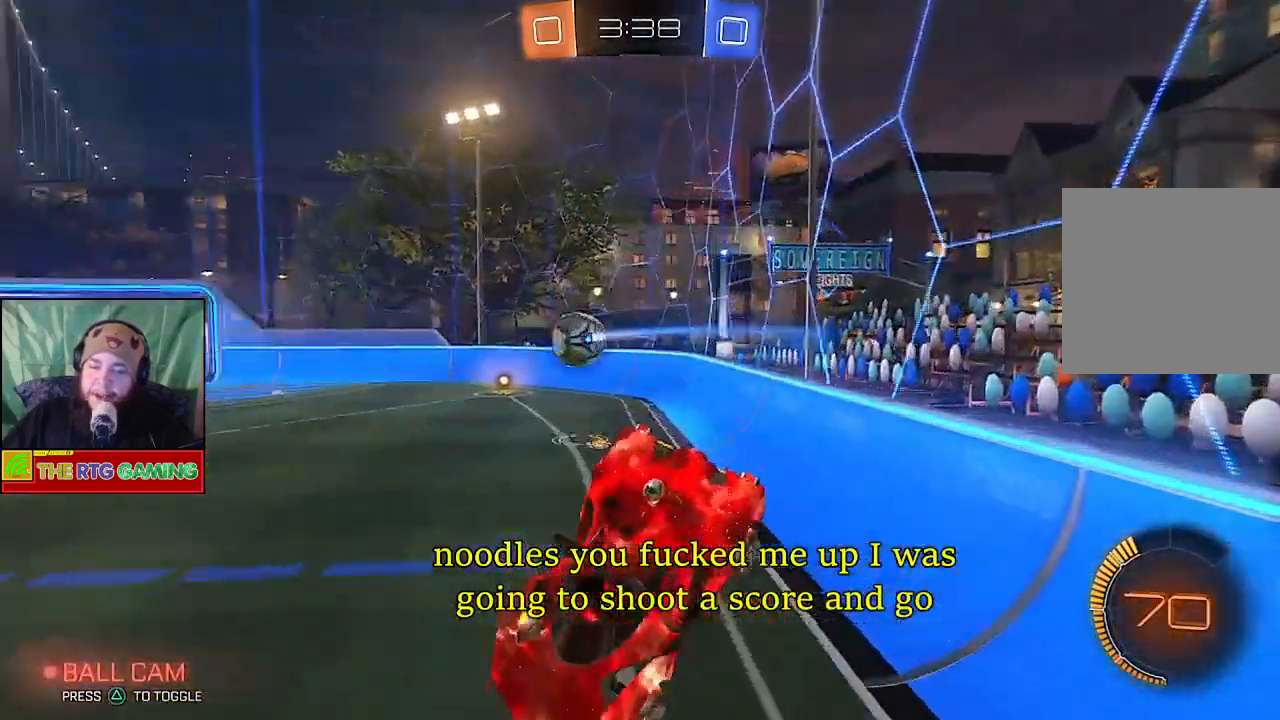
{"buttons": ["R2"], "left_stick": "center", "right_stick": "center", "events": [[250, "left_stick", "center"]]}
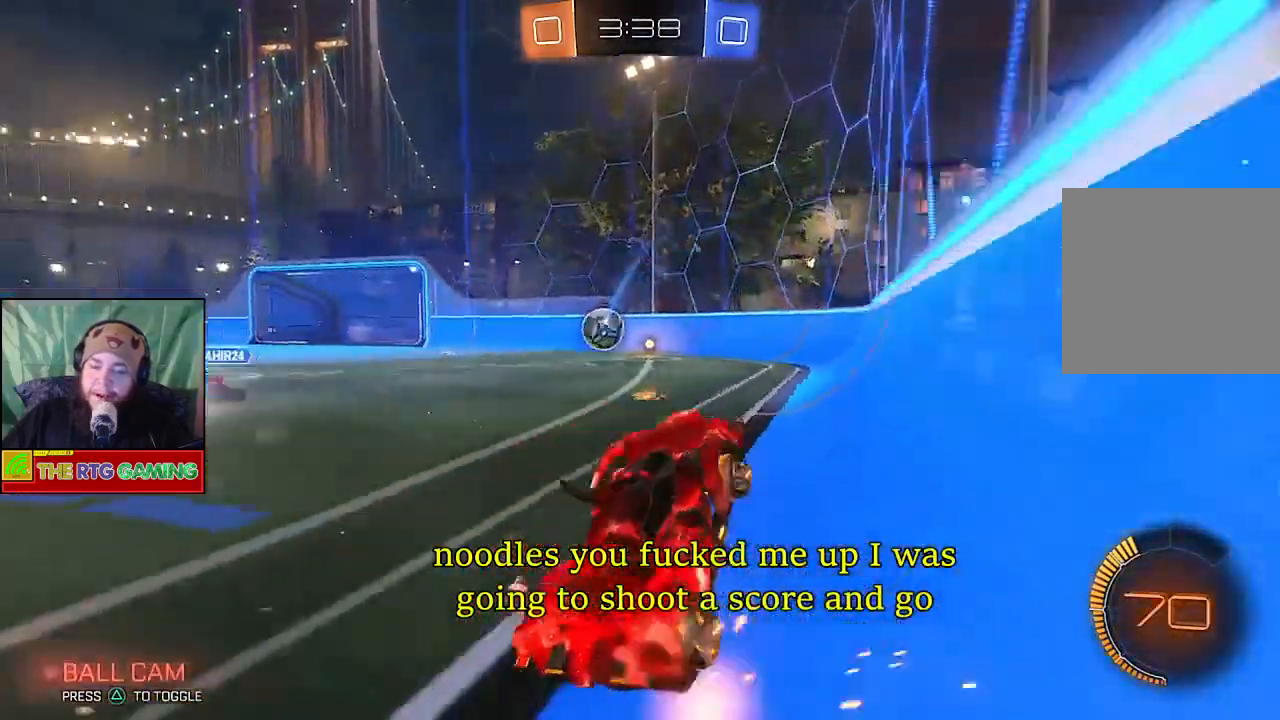
{"buttons": ["R2"], "left_stick": "left", "right_stick": "center", "events": [[67, "left_stick", "left"]]}
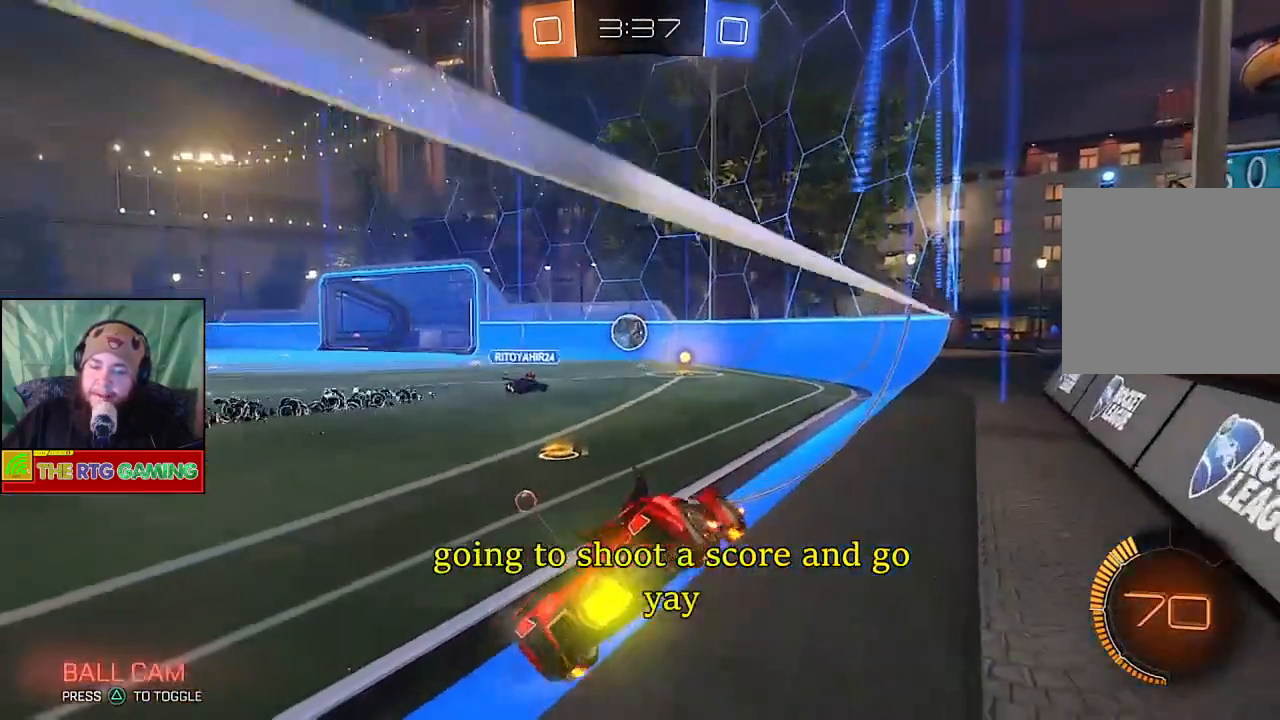
{"buttons": ["R2"], "left_stick": "center", "right_stick": "center", "events": [[417, "left_stick", "center"]]}
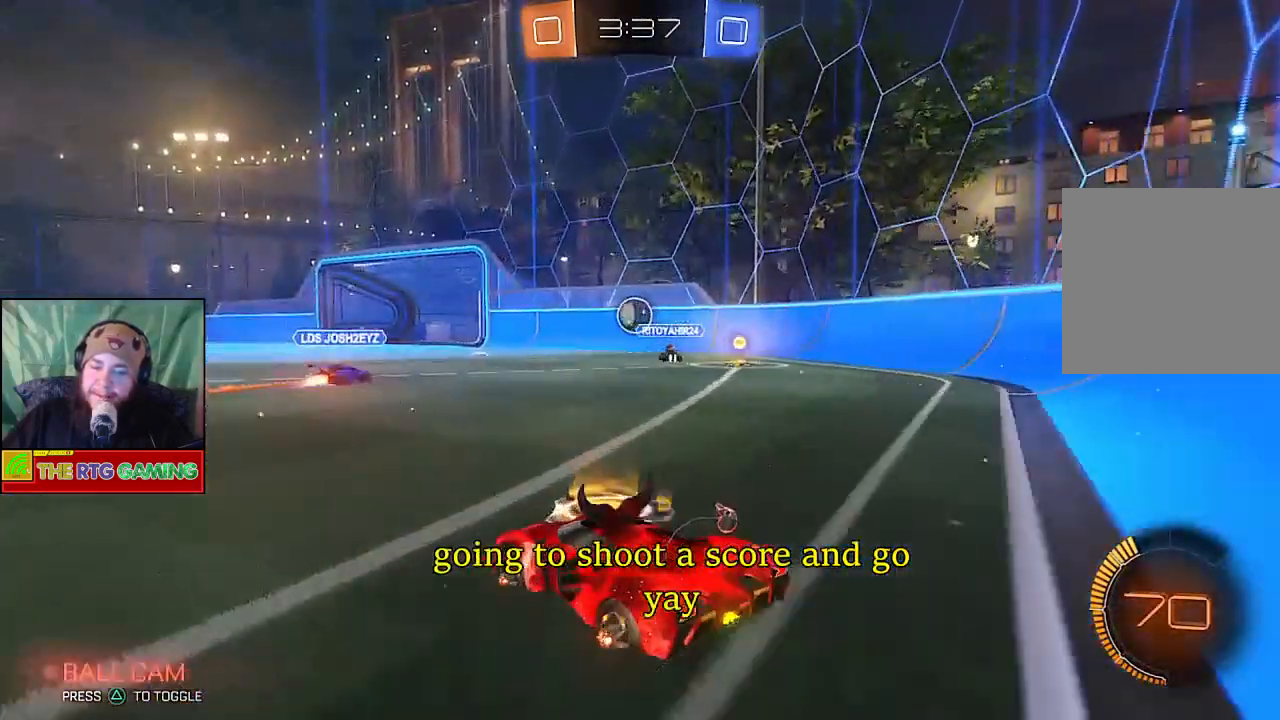
{"buttons": ["R2"], "left_stick": "center", "right_stick": "center", "events": []}
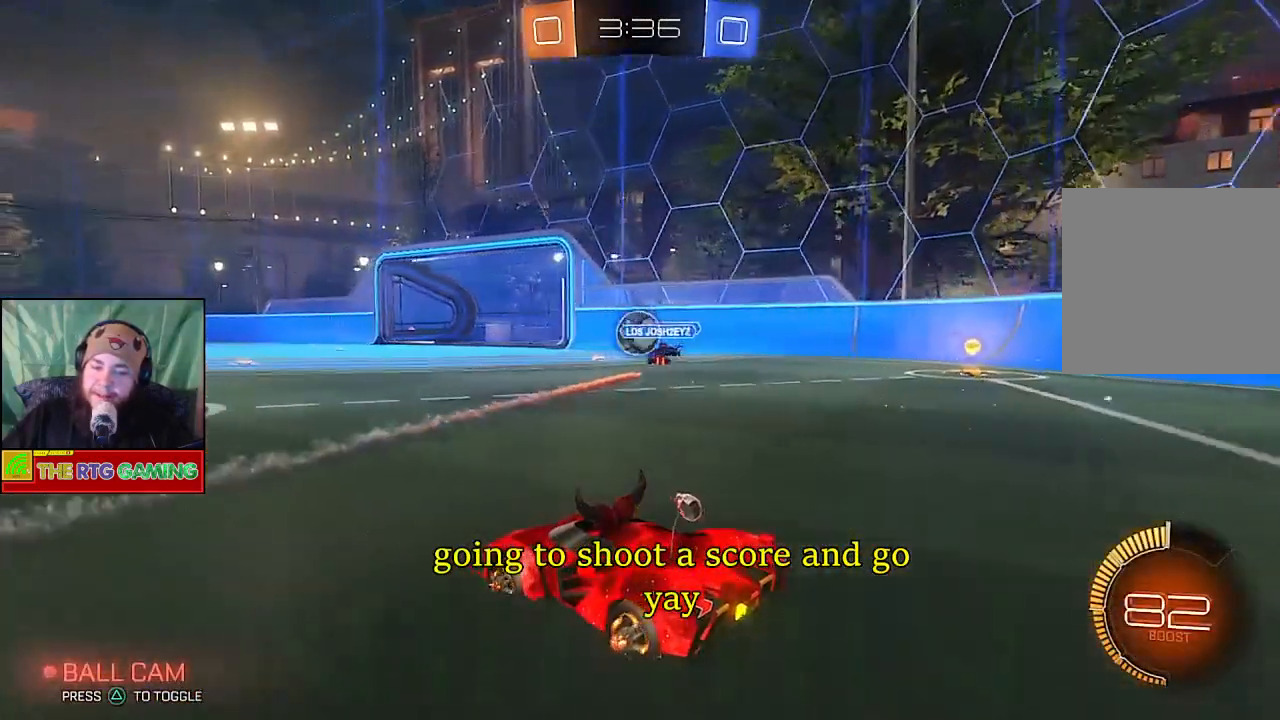
{"buttons": ["R2"], "left_stick": "center", "right_stick": "center", "events": []}
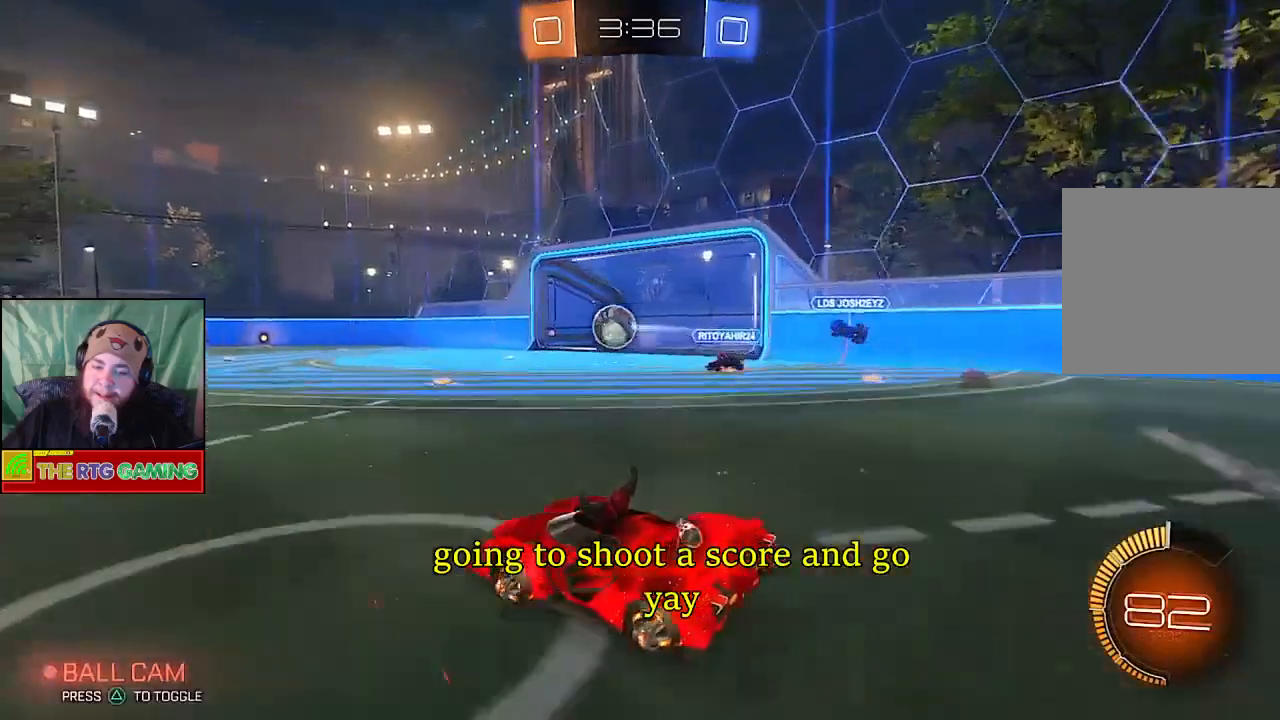
{"buttons": ["R2"], "left_stick": "right", "right_stick": "center", "events": [[417, "left_stick", "right"]]}
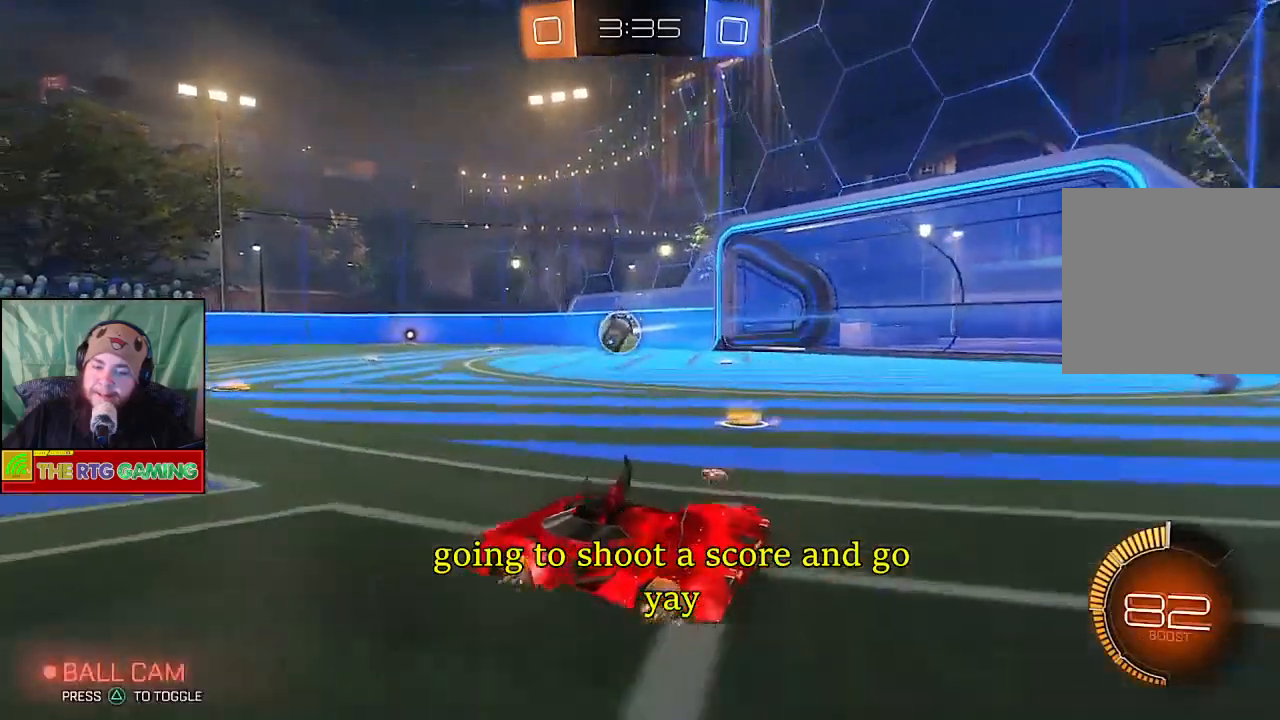
{"buttons": ["R2"], "left_stick": "left", "right_stick": "center", "events": [[333, "left_stick", "center"], [467, "left_stick", "left"]]}